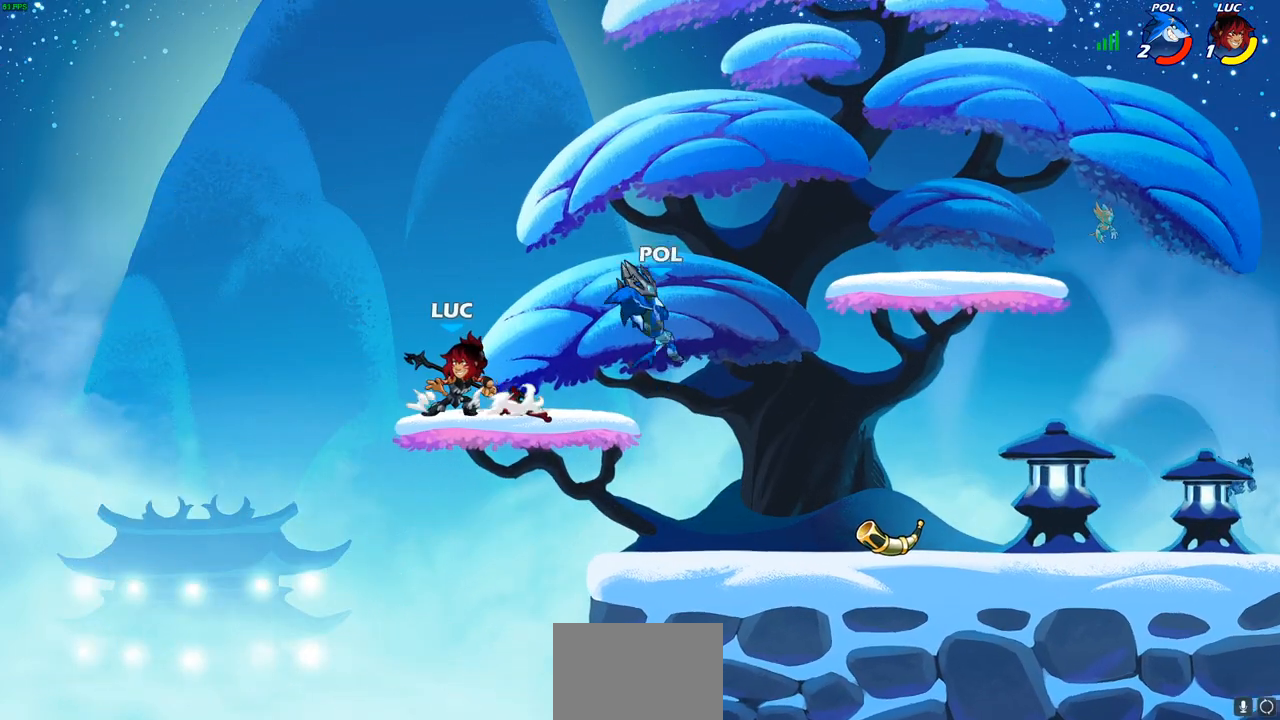
Gameplay with a controller (PlayStation layout); each line is a JSON object with the inputs held at the frame after it. "events" lists button and stick changes between this image and that frame as [ms after this image, input, new state], when the widget could be followed in between.
{"buttons": [], "left_stick": "center", "right_stick": "center", "events": [[250, "left_stick", "center"]]}
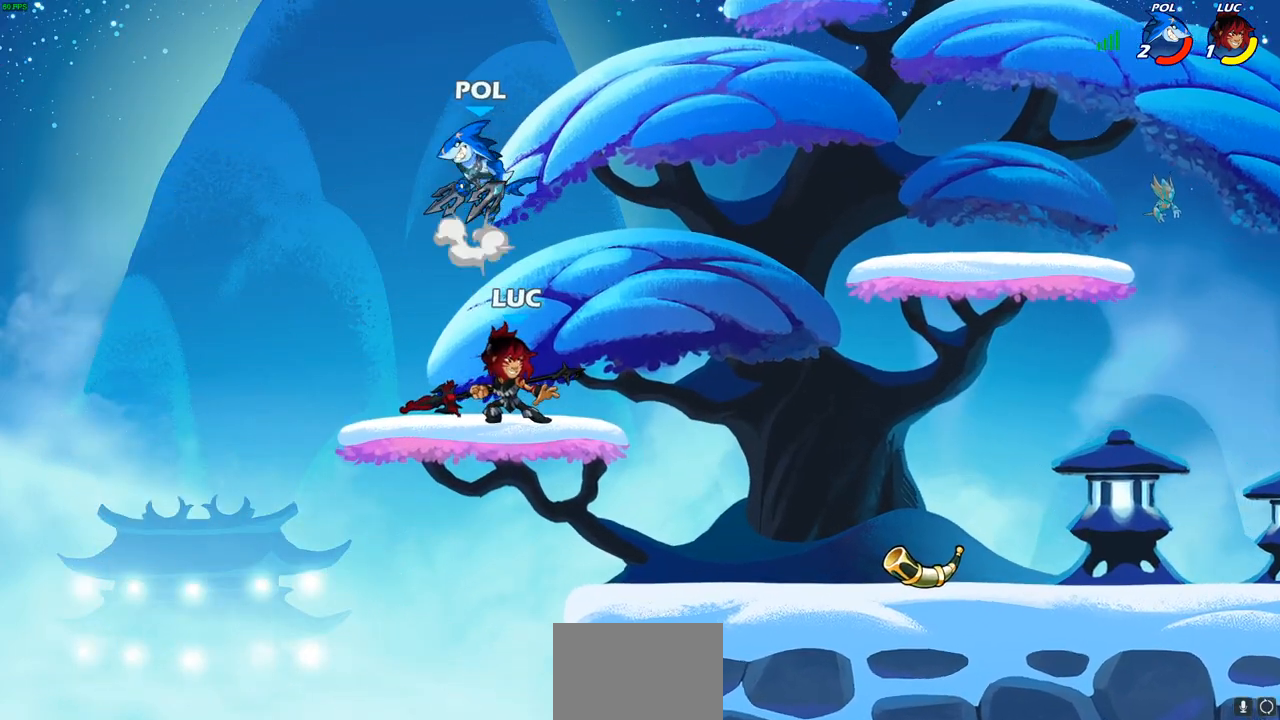
{"buttons": [], "left_stick": "left", "right_stick": "center", "events": [[117, "CROSS", "down"], [150, "SQUARE", "down"], [183, "CROSS", "up"], [233, "SQUARE", "up"], [467, "left_stick", "left"]]}
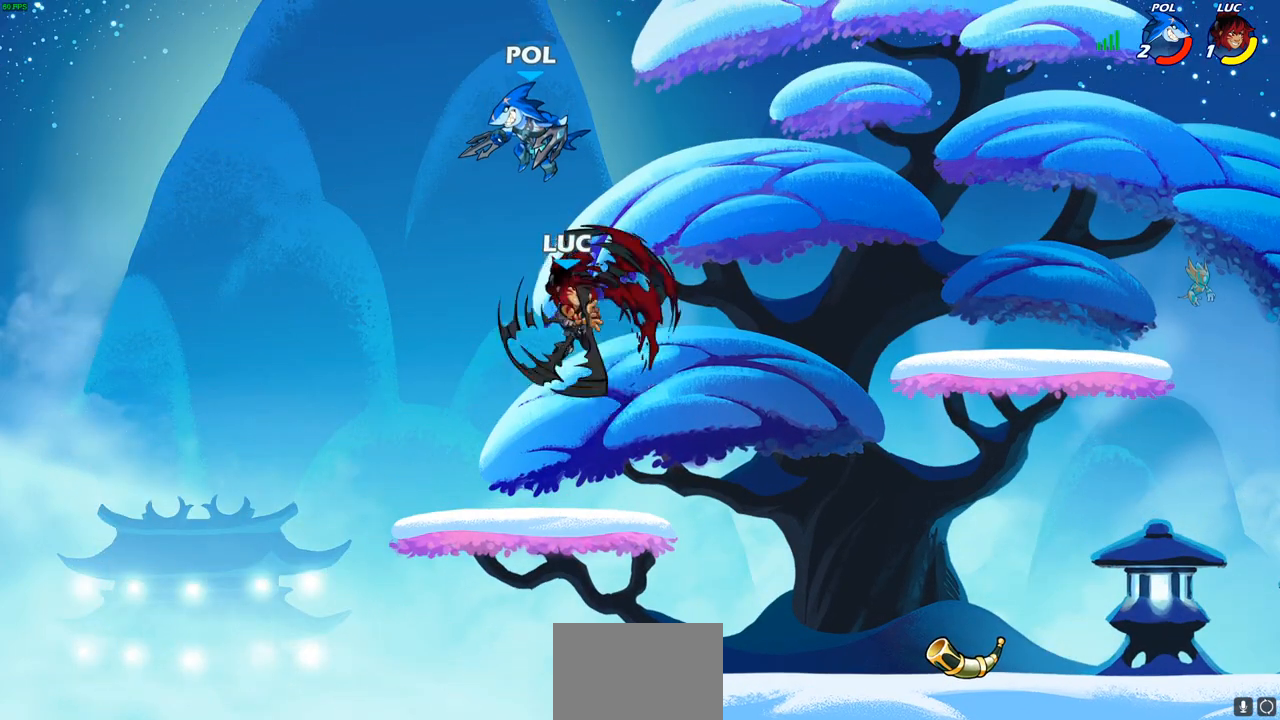
{"buttons": [], "left_stick": "right", "right_stick": "center", "events": [[333, "left_stick", "down"], [417, "left_stick", "right"]]}
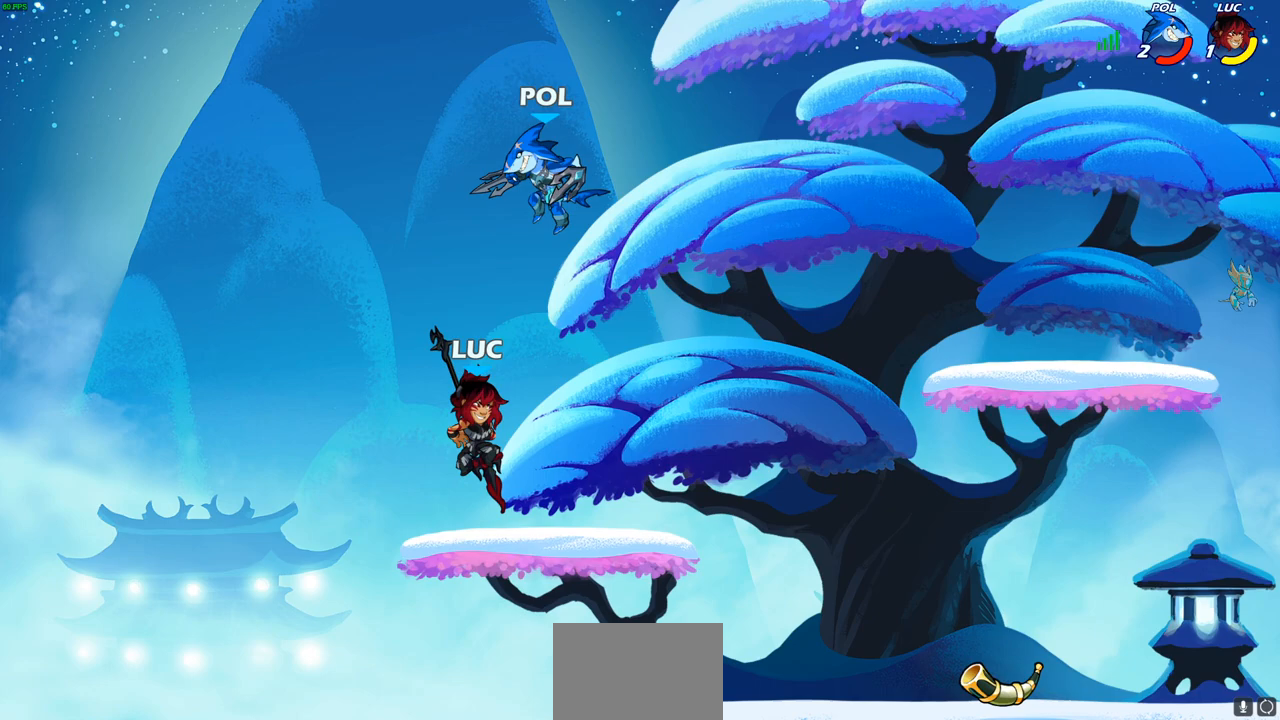
{"buttons": [], "left_stick": "center", "right_stick": "center", "events": [[67, "CIRCLE", "down"], [67, "left_stick", "center"], [150, "CIRCLE", "up"]]}
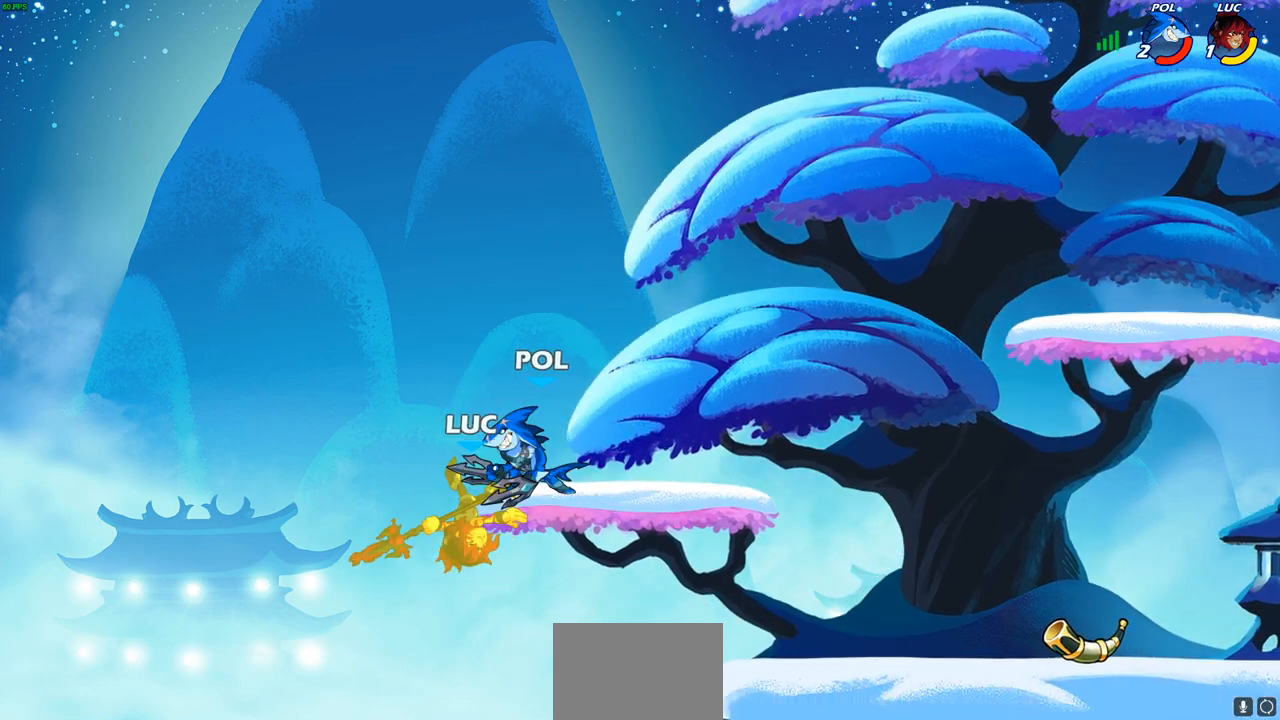
{"buttons": [], "left_stick": "right", "right_stick": "center", "events": [[317, "left_stick", "right"], [400, "CROSS", "down"], [483, "CROSS", "up"]]}
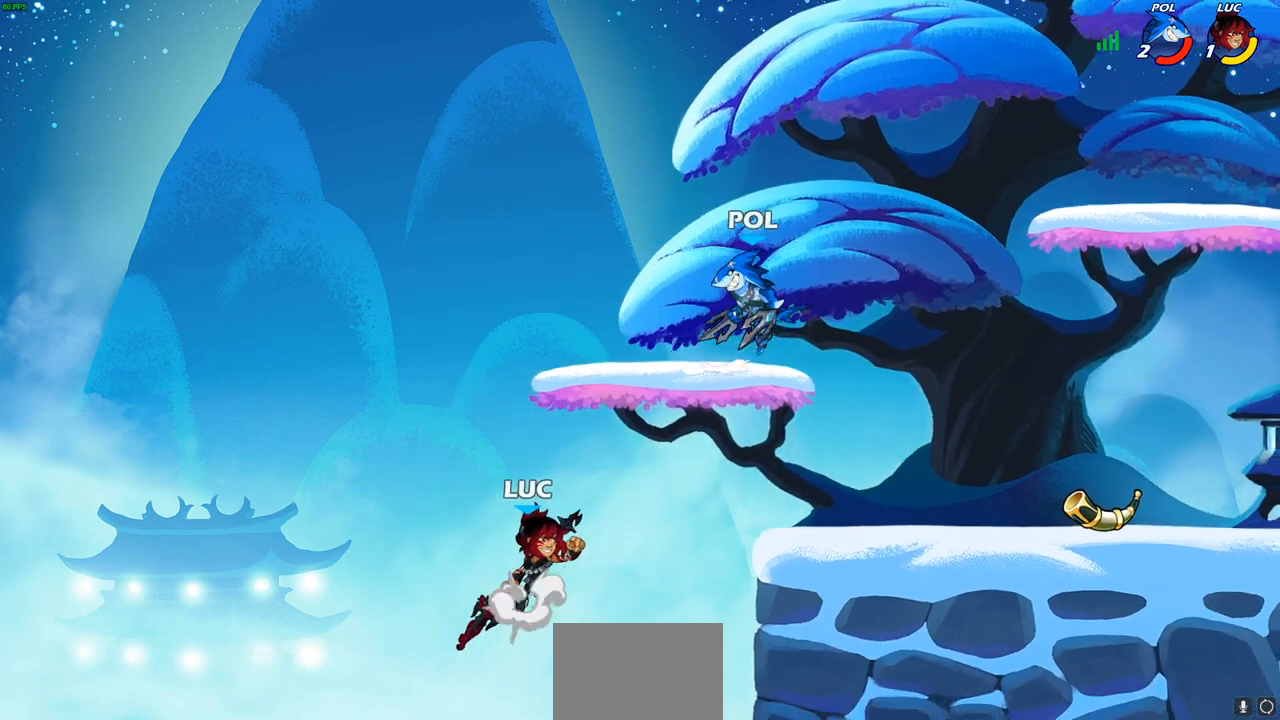
{"buttons": ["CIRCLE", "R2"], "left_stick": "center", "right_stick": "center", "events": [[167, "left_stick", "down"], [317, "left_stick", "right"], [383, "left_stick", "center"], [400, "R2", "down"], [450, "CIRCLE", "down"]]}
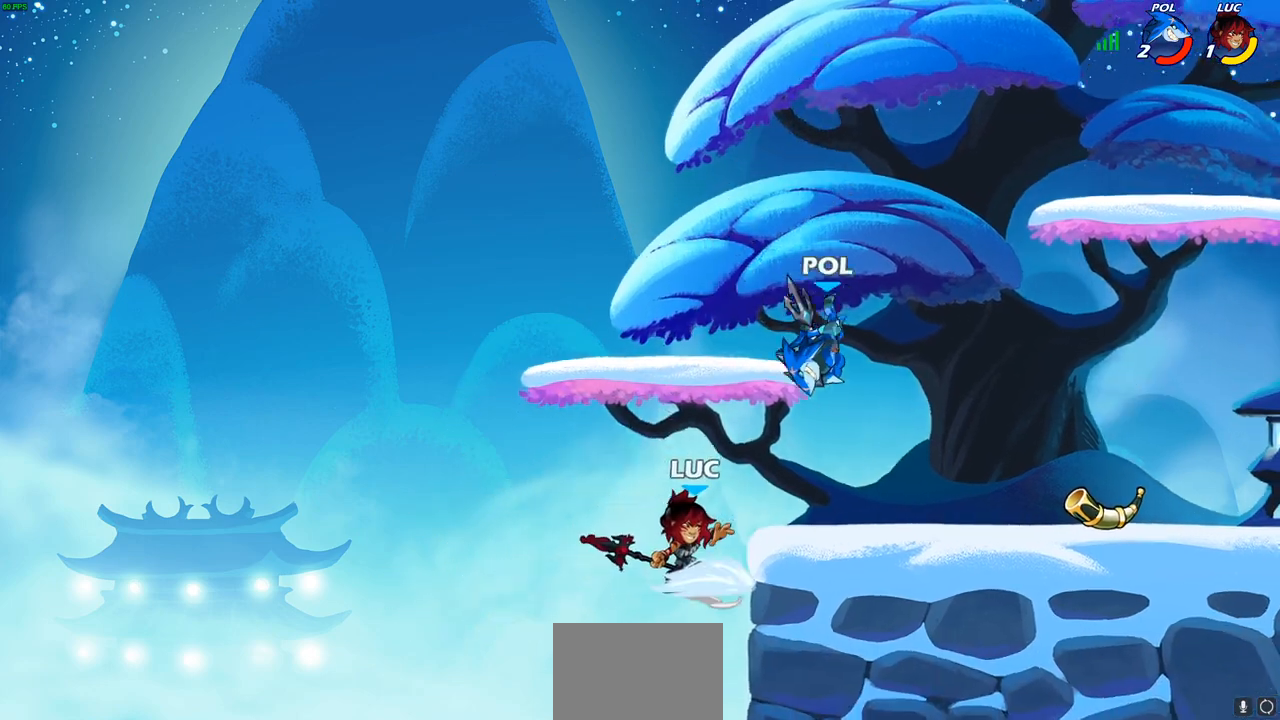
{"buttons": [], "left_stick": "center", "right_stick": "center", "events": [[50, "CIRCLE", "up"], [67, "R2", "up"]]}
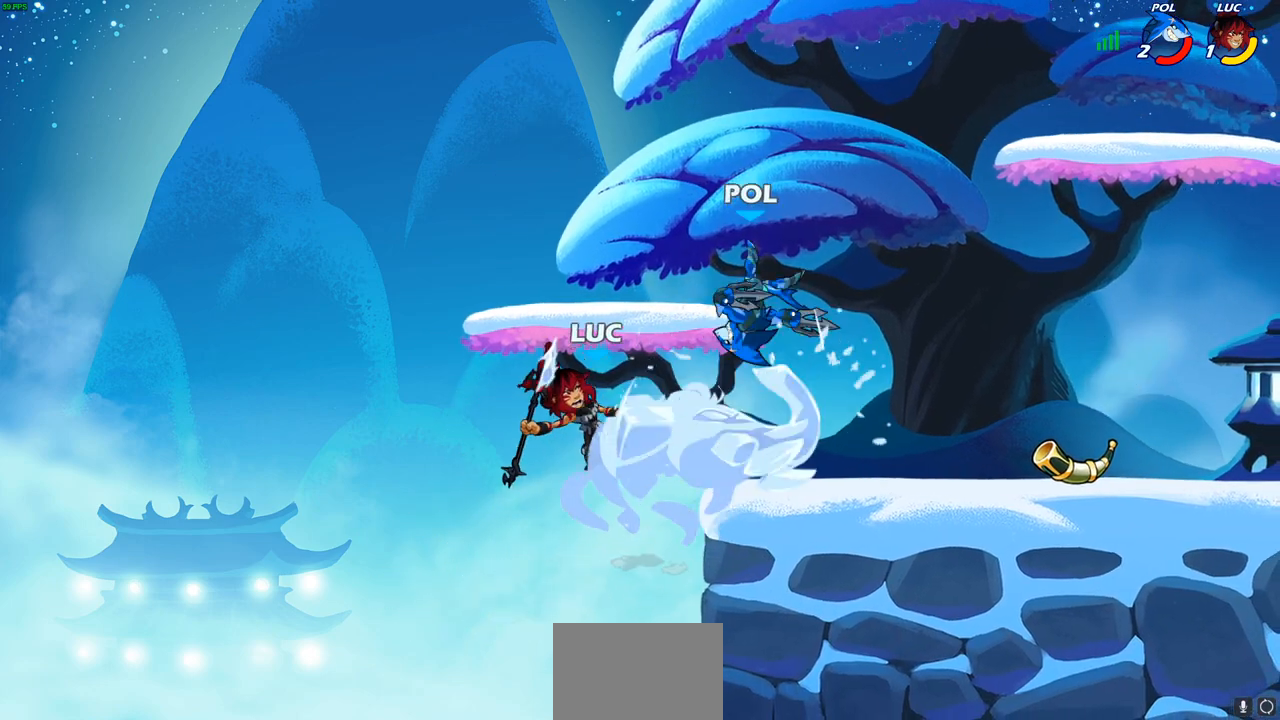
{"buttons": ["R2"], "left_stick": "up-right", "right_stick": "center", "events": [[100, "left_stick", "up-right"], [450, "R2", "down"]]}
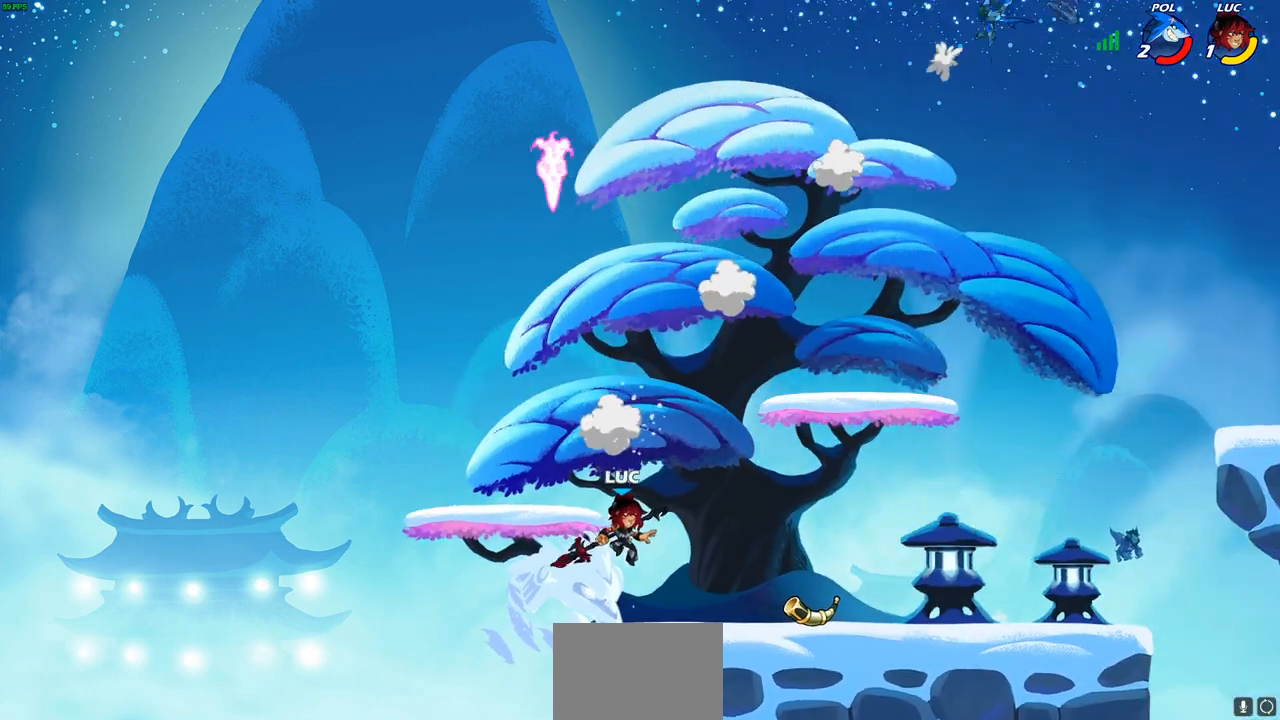
{"buttons": ["CROSS"], "left_stick": "up", "right_stick": "center", "events": [[333, "CROSS", "down"], [333, "R2", "up"], [450, "left_stick", "up"]]}
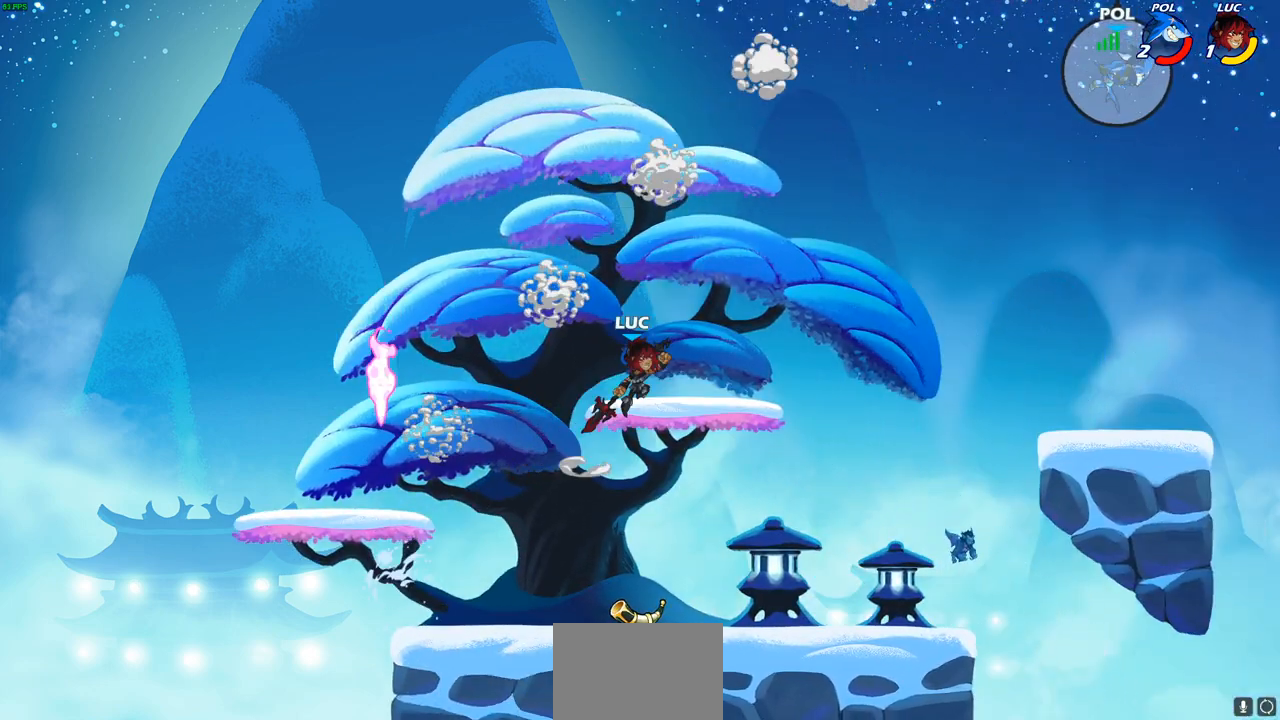
{"buttons": [], "left_stick": "right", "right_stick": "center", "events": [[133, "left_stick", "left"], [150, "CROSS", "up"], [183, "left_stick", "down-left"], [367, "left_stick", "right"]]}
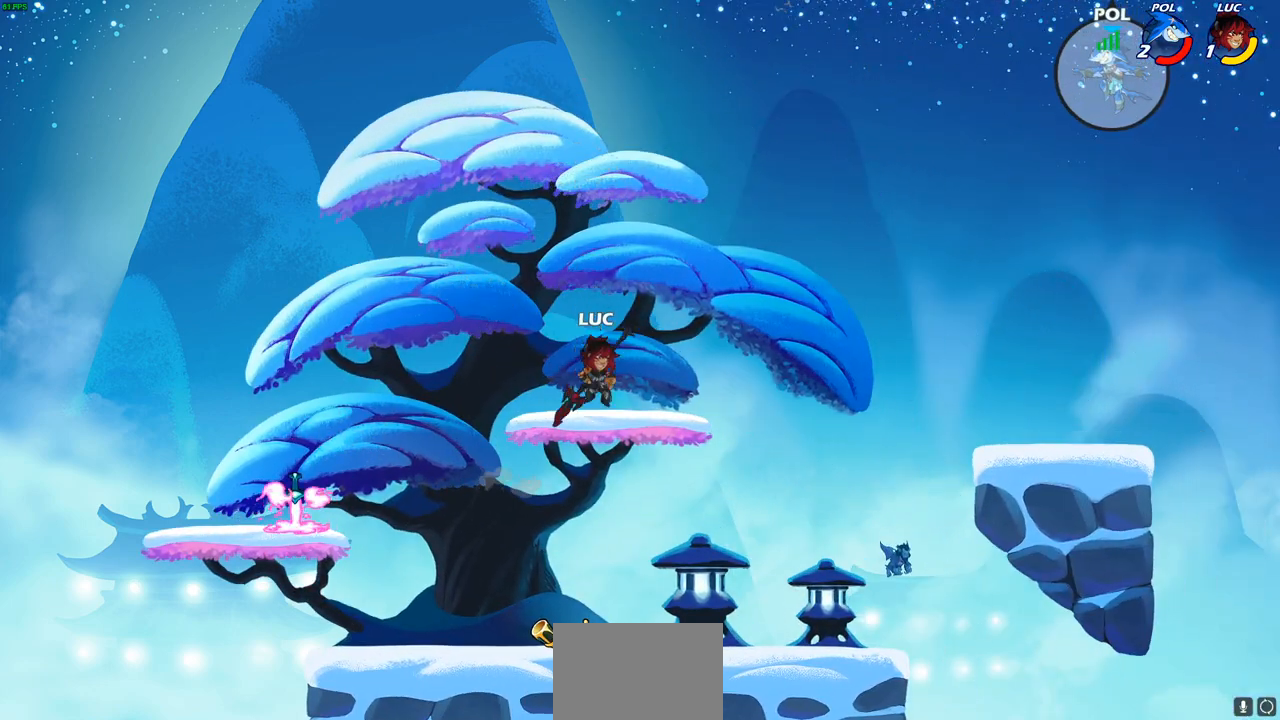
{"buttons": ["CIRCLE", "R2"], "left_stick": "center", "right_stick": "center", "events": [[67, "R2", "down"], [83, "left_stick", "up-right"], [117, "CIRCLE", "down"], [200, "left_stick", "center"]]}
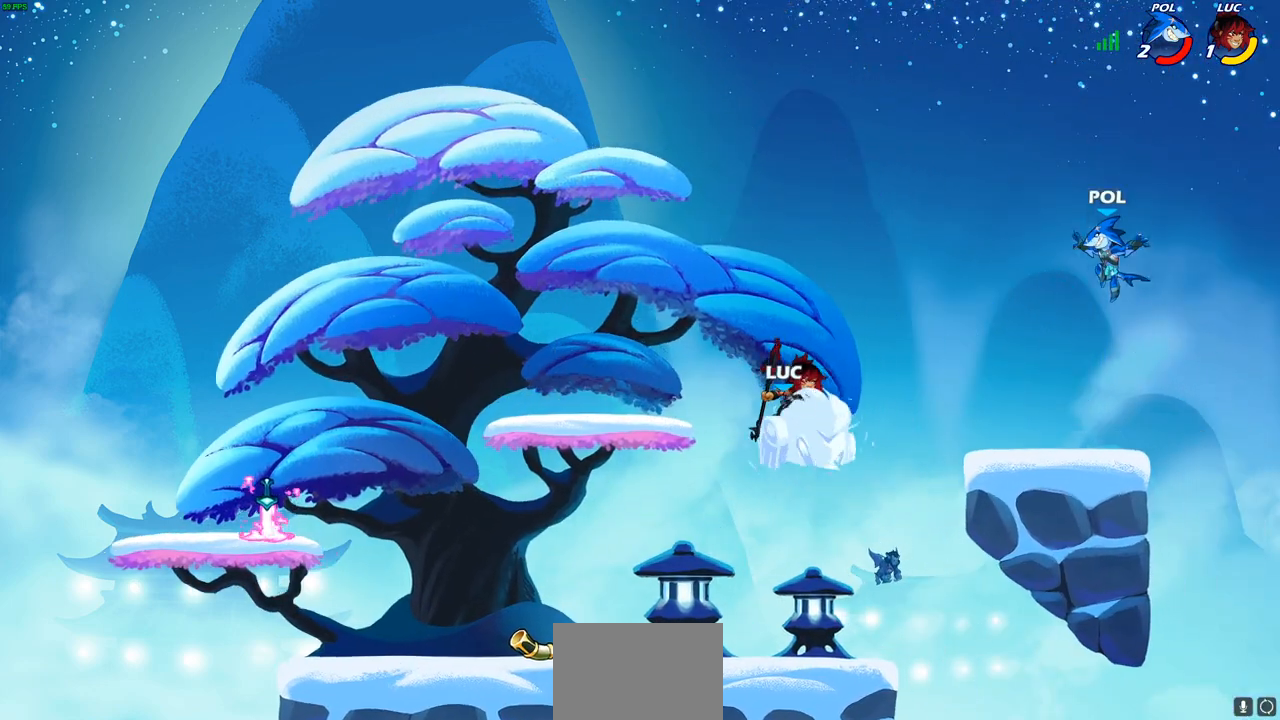
{"buttons": [], "left_stick": "center", "right_stick": "center", "events": [[233, "CIRCLE", "up"], [250, "R2", "up"]]}
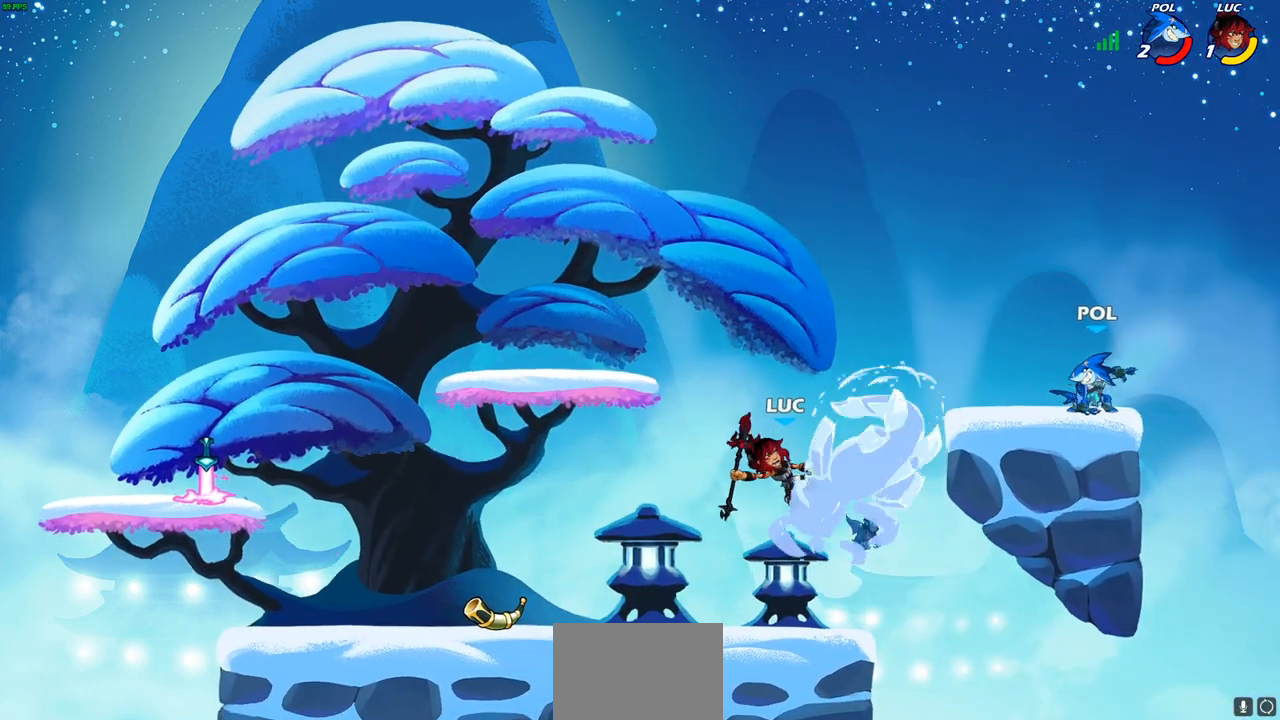
{"buttons": [], "left_stick": "left", "right_stick": "center", "events": [[450, "left_stick", "left"]]}
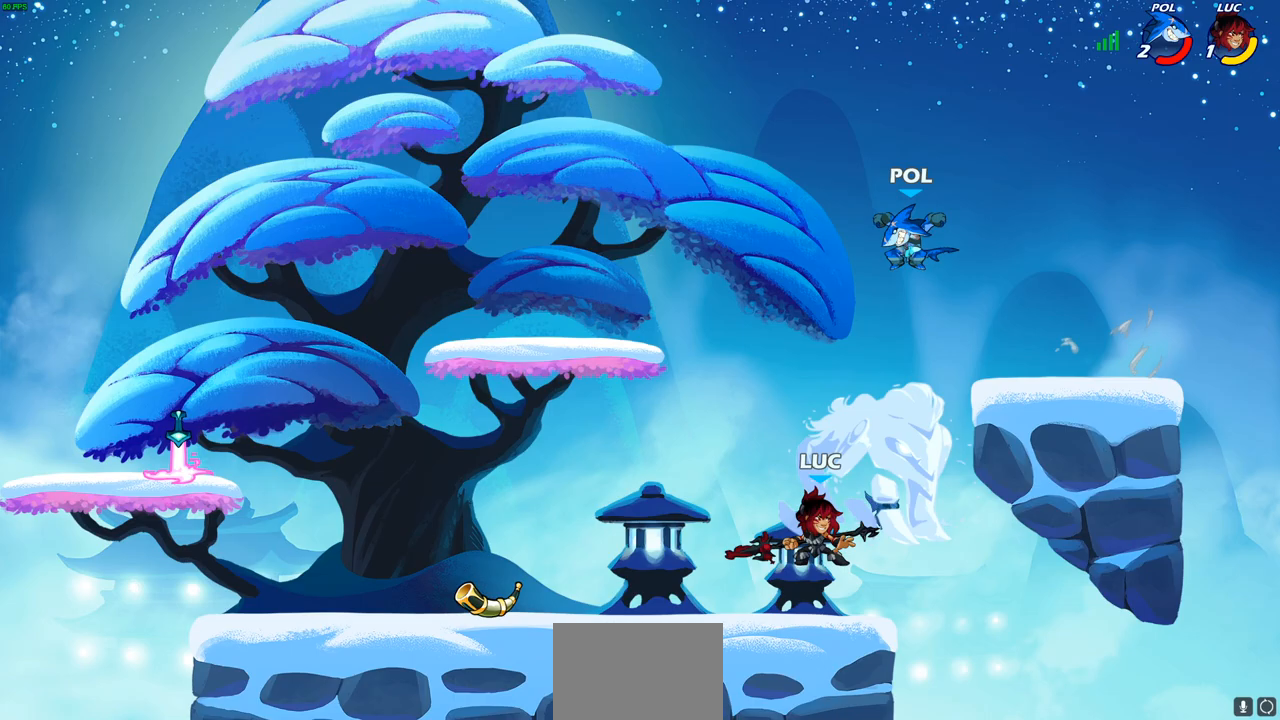
{"buttons": ["SQUARE"], "left_stick": "right", "right_stick": "center", "events": [[400, "left_stick", "right"], [483, "SQUARE", "down"]]}
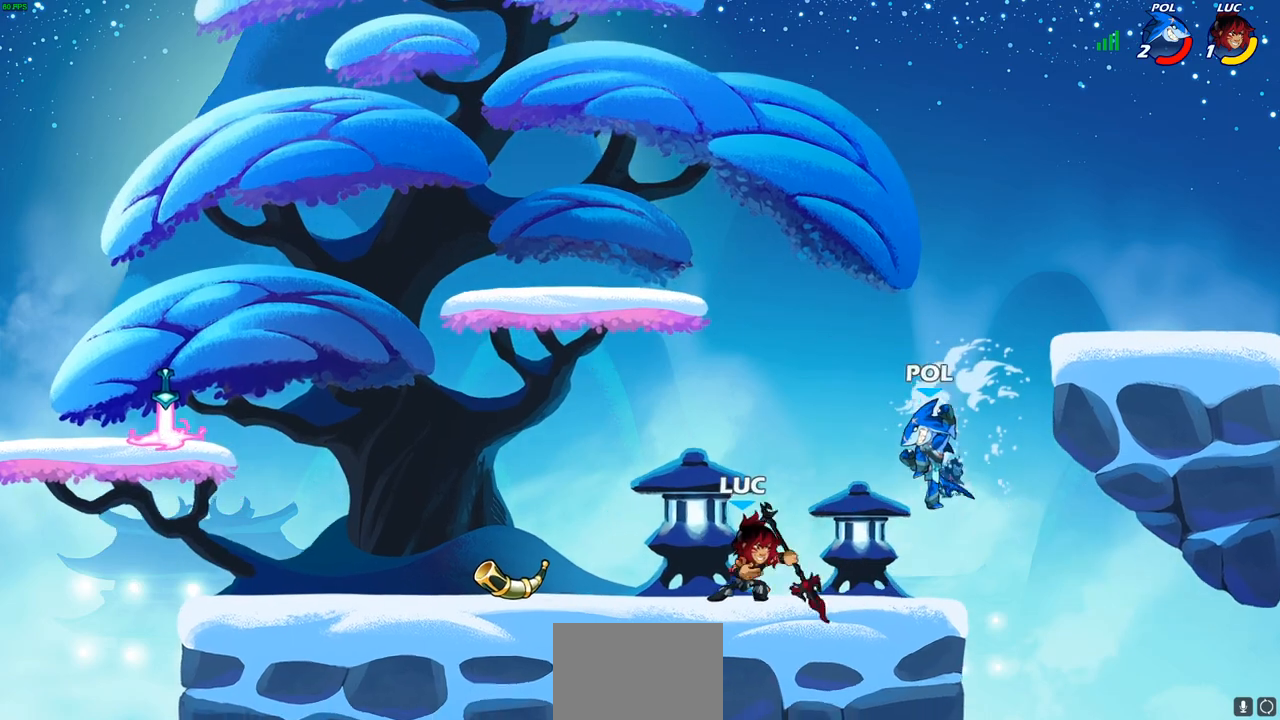
{"buttons": [], "left_stick": "center", "right_stick": "center", "events": [[100, "SQUARE", "up"], [133, "left_stick", "center"]]}
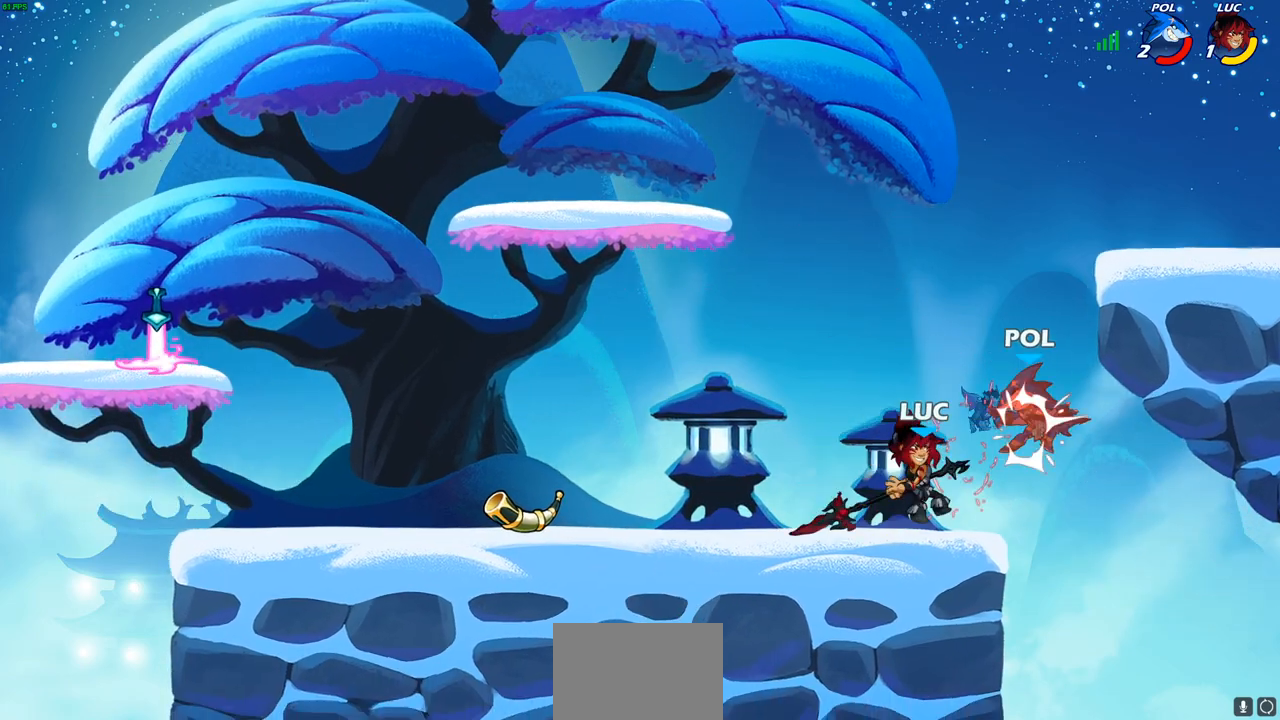
{"buttons": ["CROSS"], "left_stick": "down-left", "right_stick": "center", "events": [[400, "CROSS", "down"], [417, "left_stick", "left"], [467, "left_stick", "down-left"]]}
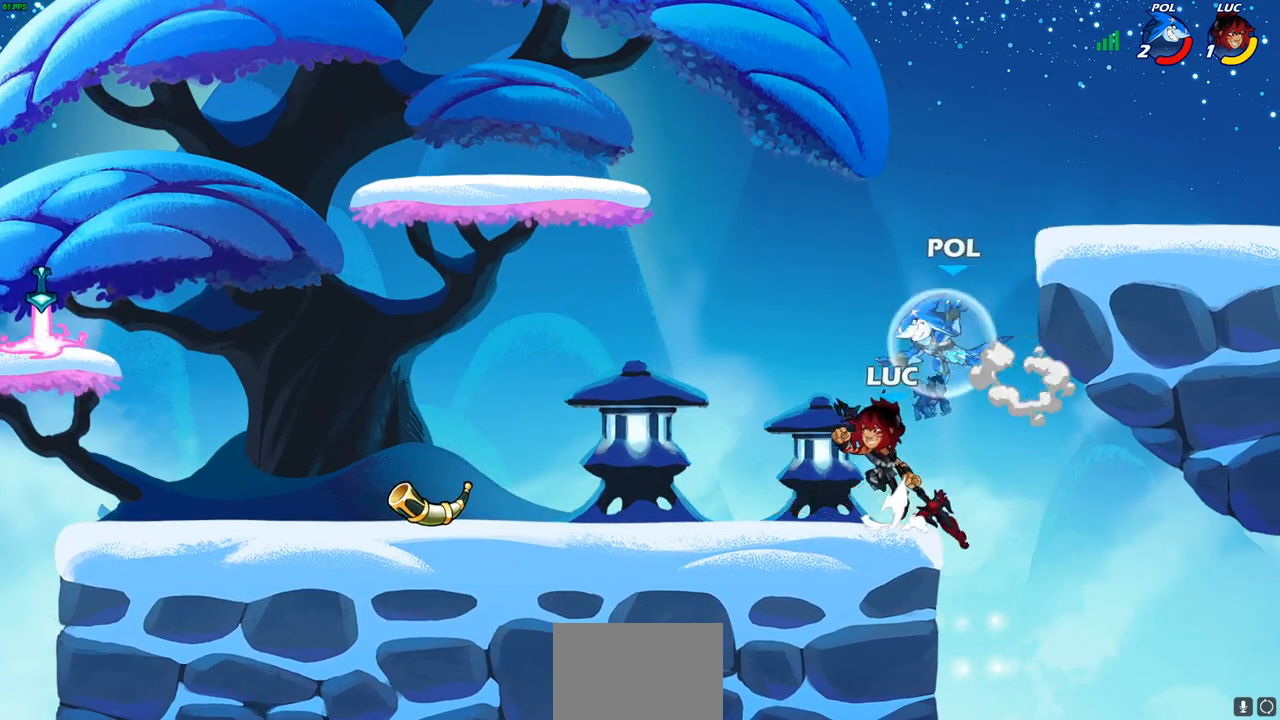
{"buttons": ["CIRCLE"], "left_stick": "center", "right_stick": "center", "events": [[17, "CIRCLE", "down"], [17, "CROSS", "up"], [217, "left_stick", "center"]]}
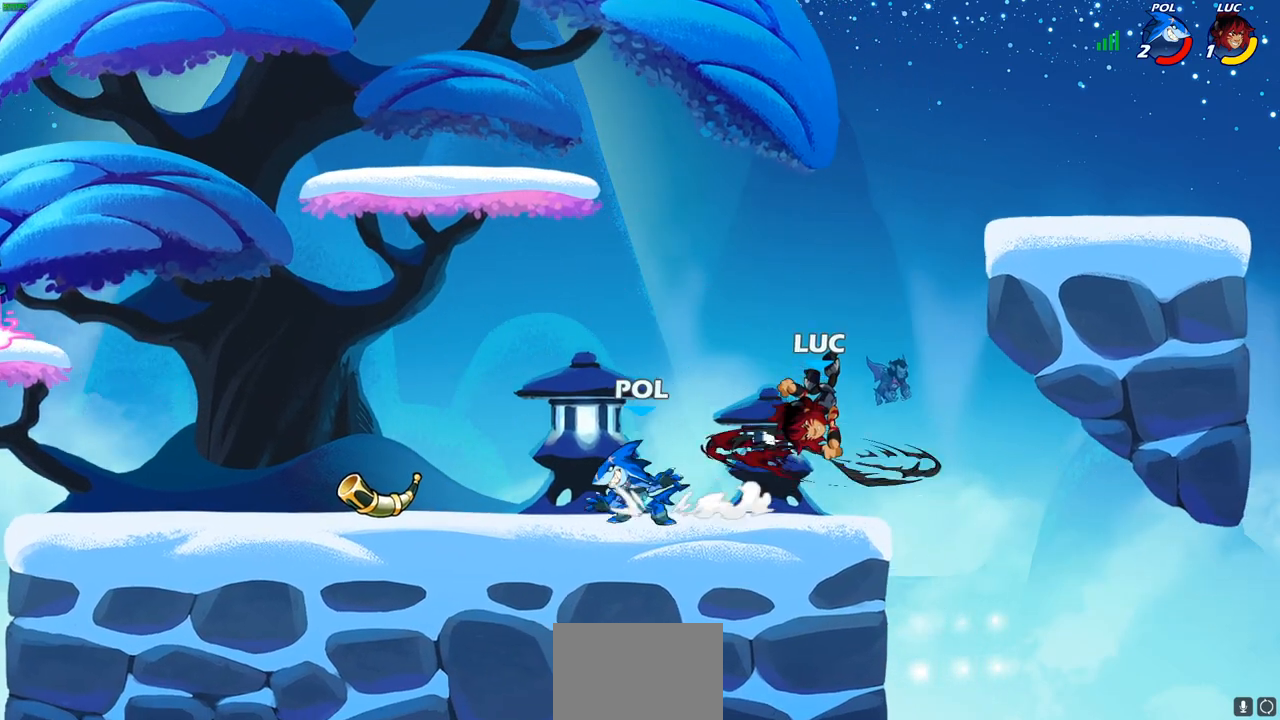
{"buttons": [], "left_stick": "center", "right_stick": "center", "events": [[83, "CIRCLE", "up"]]}
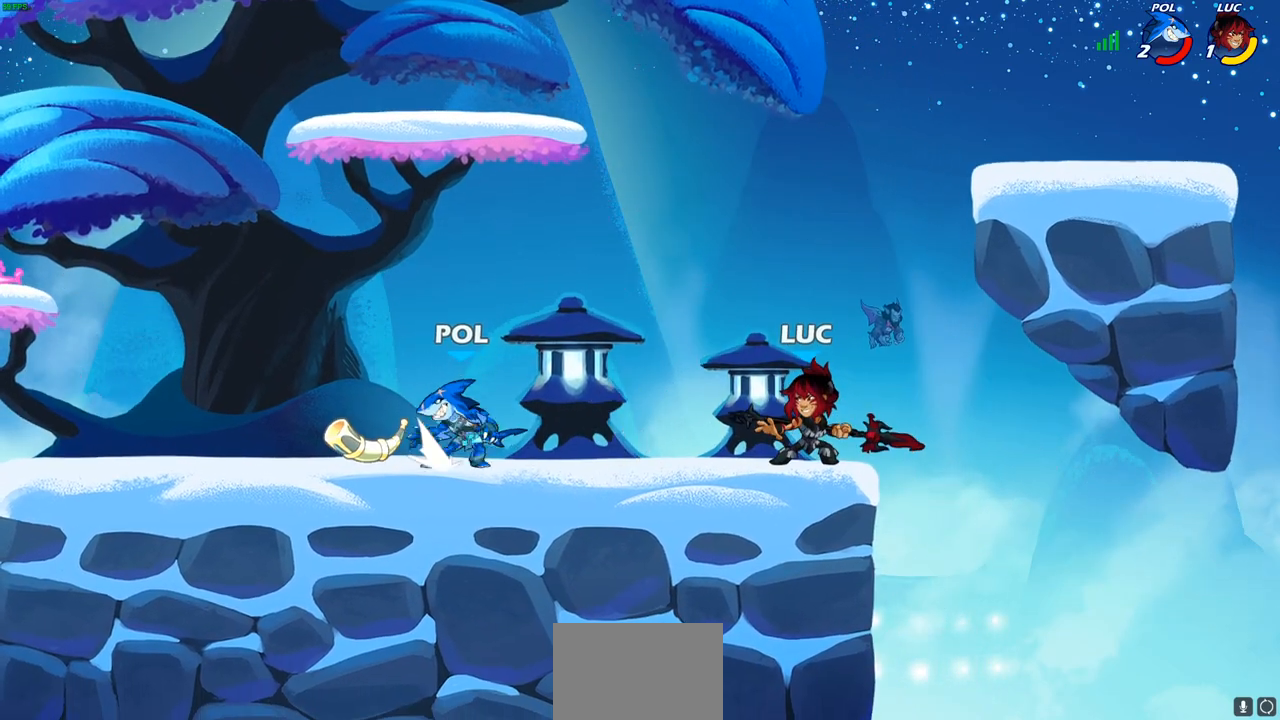
{"buttons": [], "left_stick": "left", "right_stick": "center", "events": [[17, "left_stick", "left"], [117, "left_stick", "center"], [200, "left_stick", "right"], [217, "R1", "down"], [217, "R2", "down"], [300, "left_stick", "center"], [450, "R1", "up"], [450, "R2", "up"], [500, "left_stick", "left"]]}
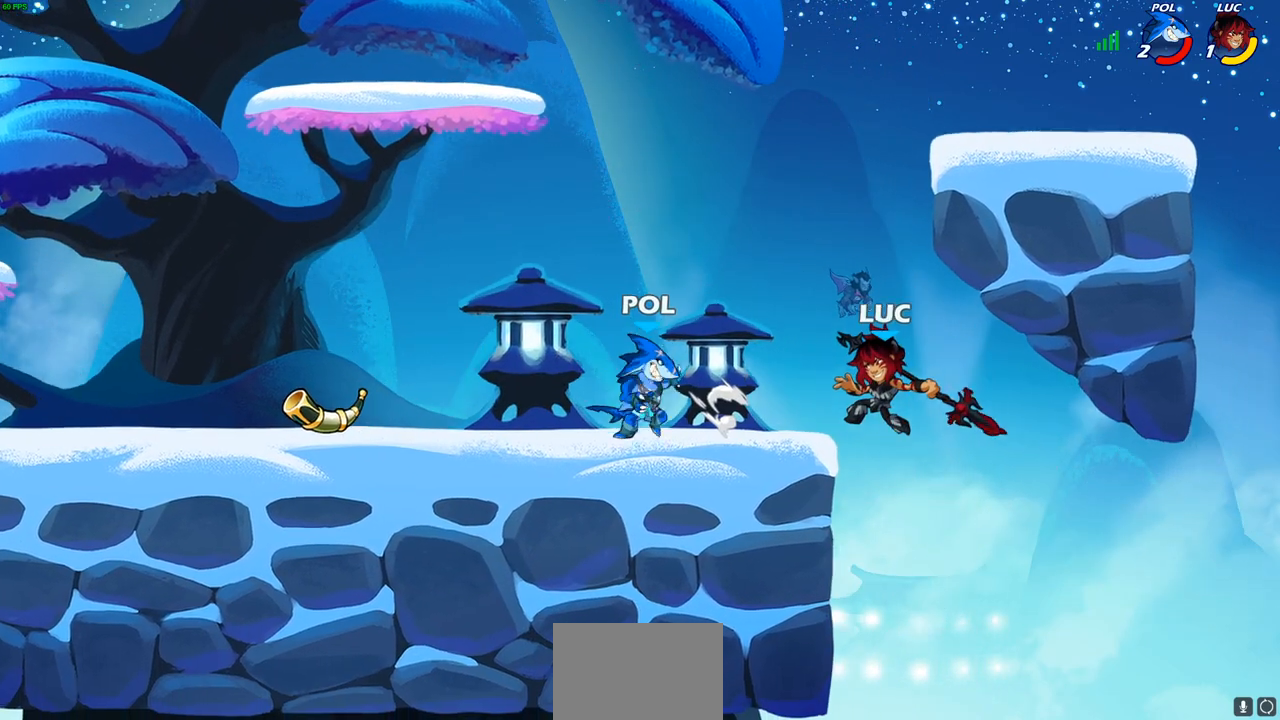
{"buttons": [], "left_stick": "left", "right_stick": "center", "events": [[33, "R2", "down"], [50, "R1", "down"], [233, "R1", "up"], [233, "R2", "up"], [283, "CROSS", "down"], [450, "CROSS", "up"]]}
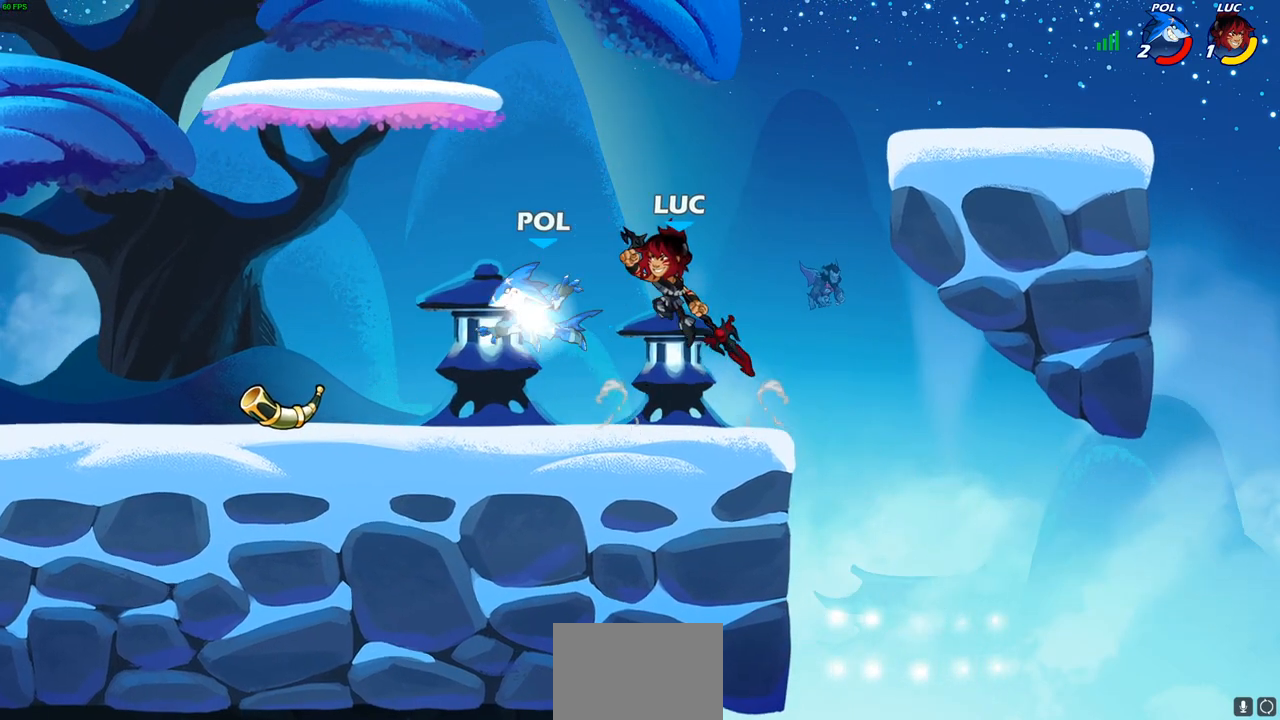
{"buttons": [], "left_stick": "center", "right_stick": "center", "events": [[167, "left_stick", "center"], [300, "SQUARE", "down"], [383, "SQUARE", "up"]]}
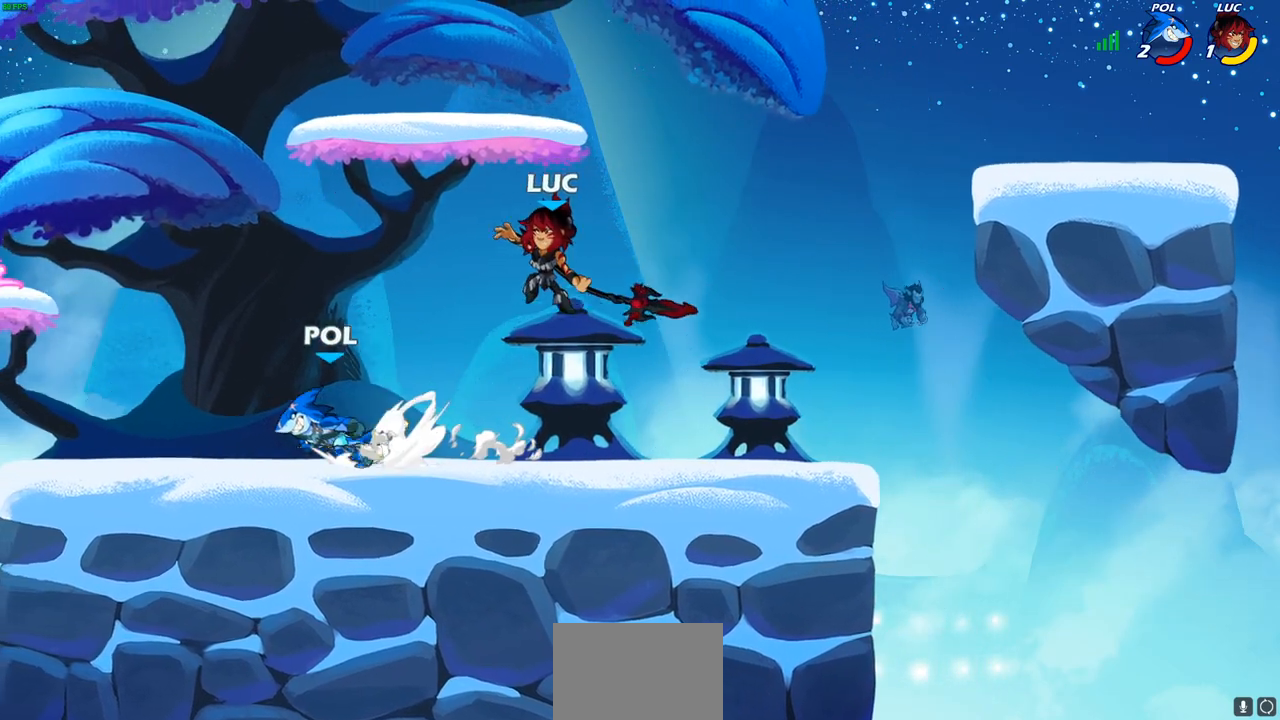
{"buttons": [], "left_stick": "left", "right_stick": "center", "events": [[83, "left_stick", "right"], [217, "left_stick", "center"], [483, "left_stick", "left"]]}
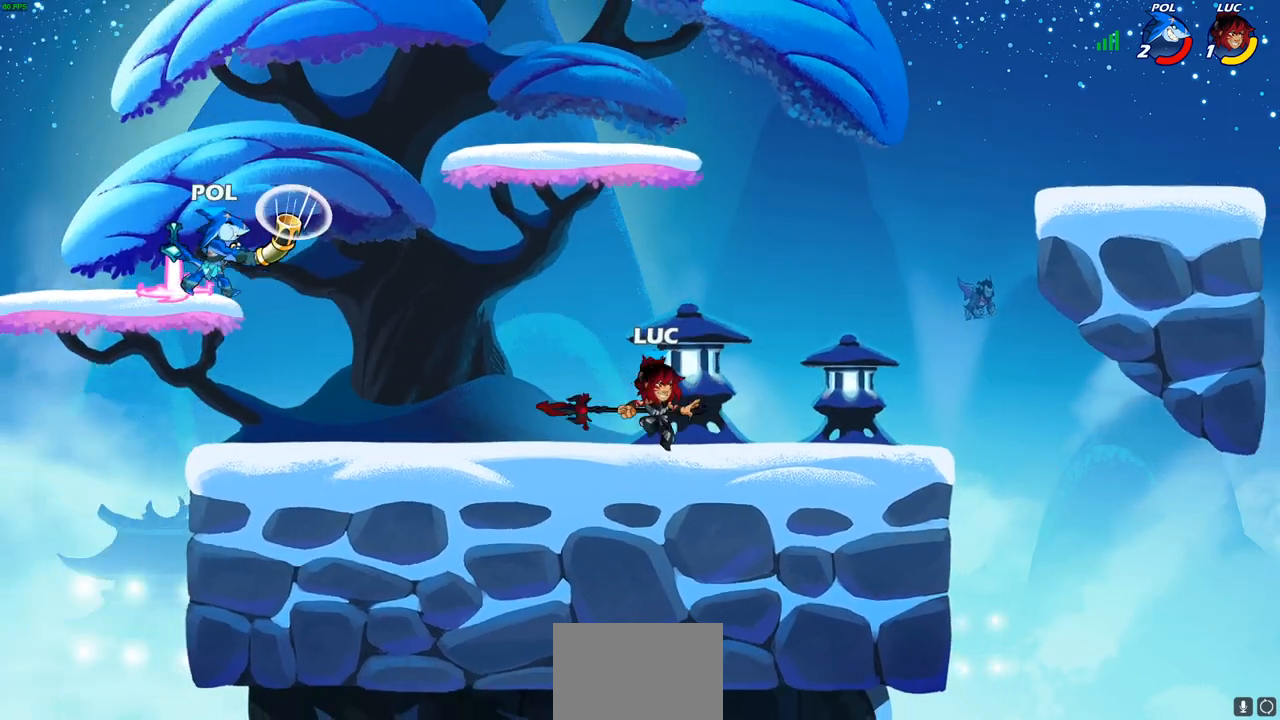
{"buttons": [], "left_stick": "center", "right_stick": "center", "events": [[400, "left_stick", "center"]]}
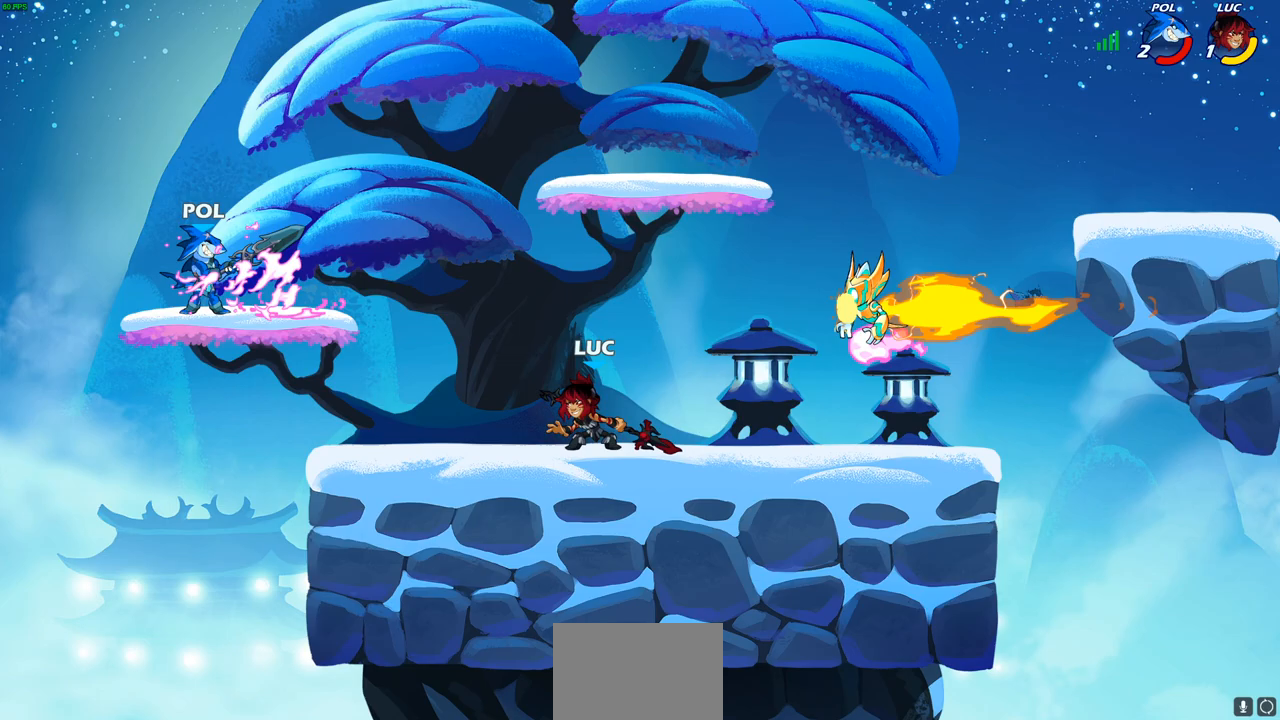
{"buttons": [], "left_stick": "center", "right_stick": "center", "events": [[100, "R1", "down"], [100, "R2", "down"], [300, "R1", "up"], [317, "R2", "up"], [400, "CIRCLE", "down"], [483, "CIRCLE", "up"]]}
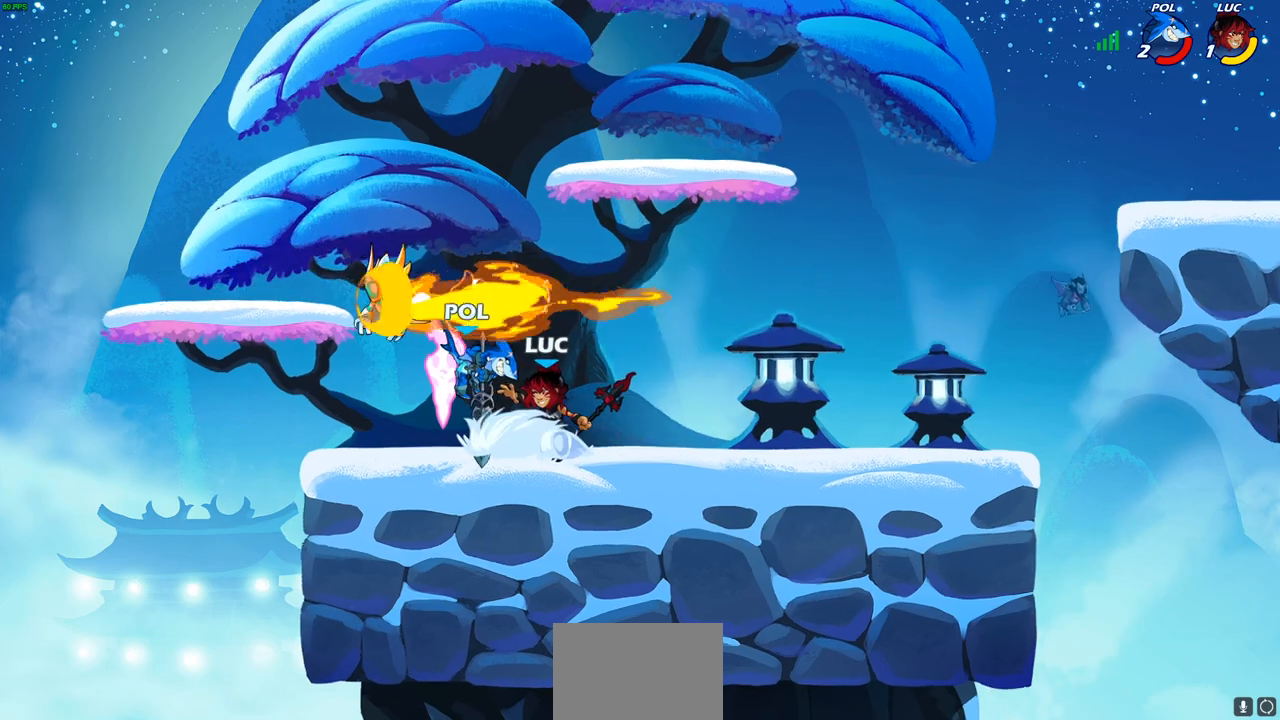
{"buttons": ["CROSS", "R1", "R2"], "left_stick": "up", "right_stick": "center", "events": [[400, "R2", "down"], [450, "CROSS", "down"], [450, "left_stick", "up"], [467, "R1", "down"]]}
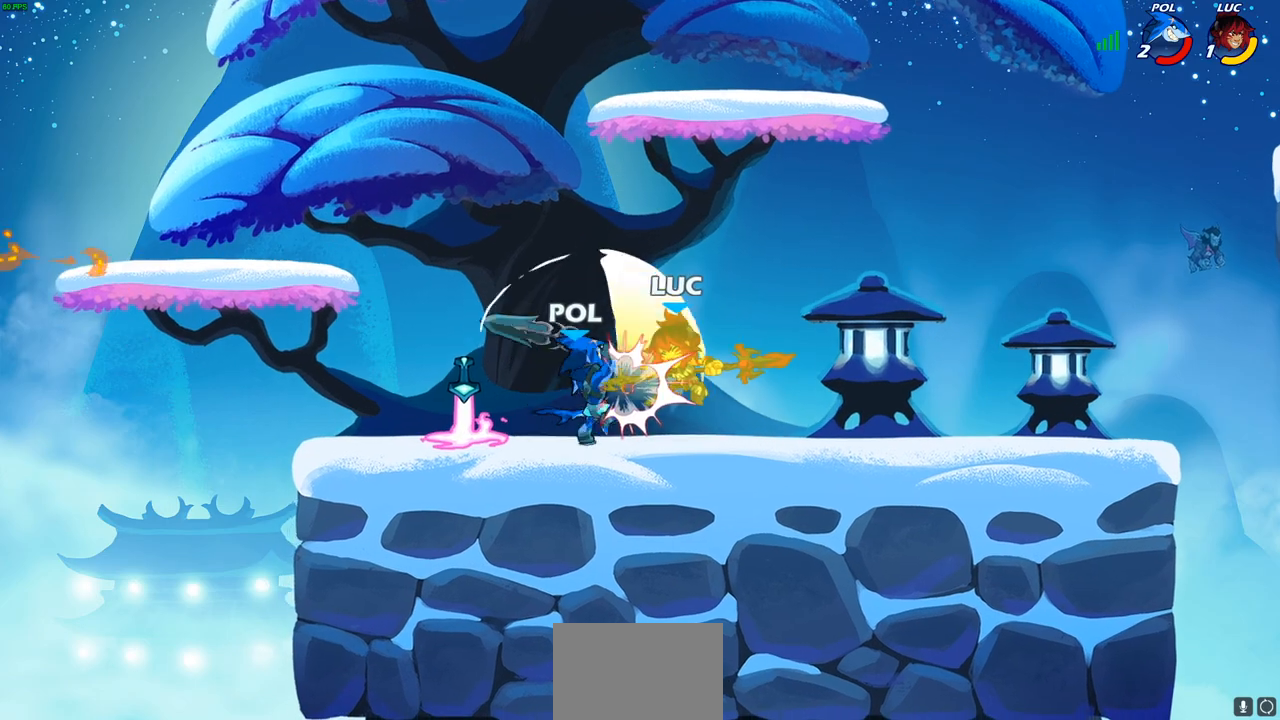
{"buttons": [], "left_stick": "up", "right_stick": "center", "events": [[33, "R1", "up"], [167, "CROSS", "up"], [200, "R2", "up"], [250, "CROSS", "down"], [250, "R2", "down"], [267, "R1", "down"], [350, "R1", "up"], [483, "CROSS", "up"], [500, "R2", "up"]]}
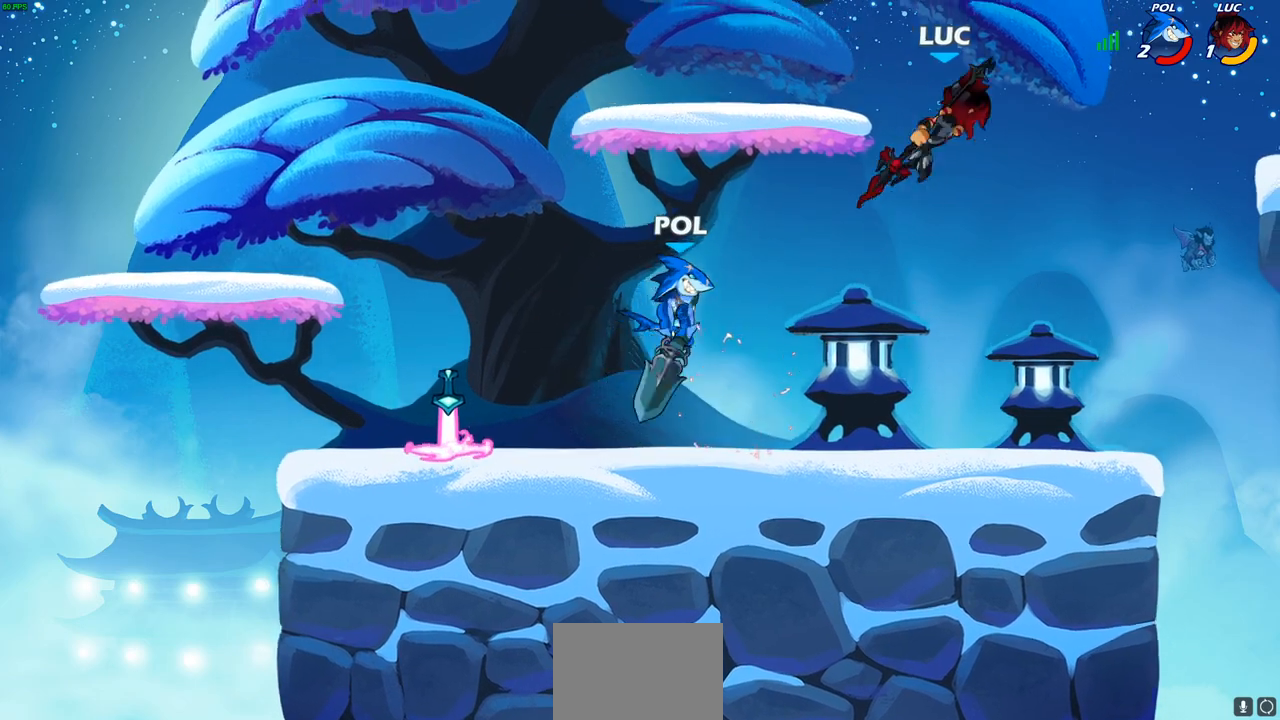
{"buttons": [], "left_stick": "down", "right_stick": "center", "events": [[67, "left_stick", "center"], [267, "left_stick", "left"], [433, "left_stick", "down"]]}